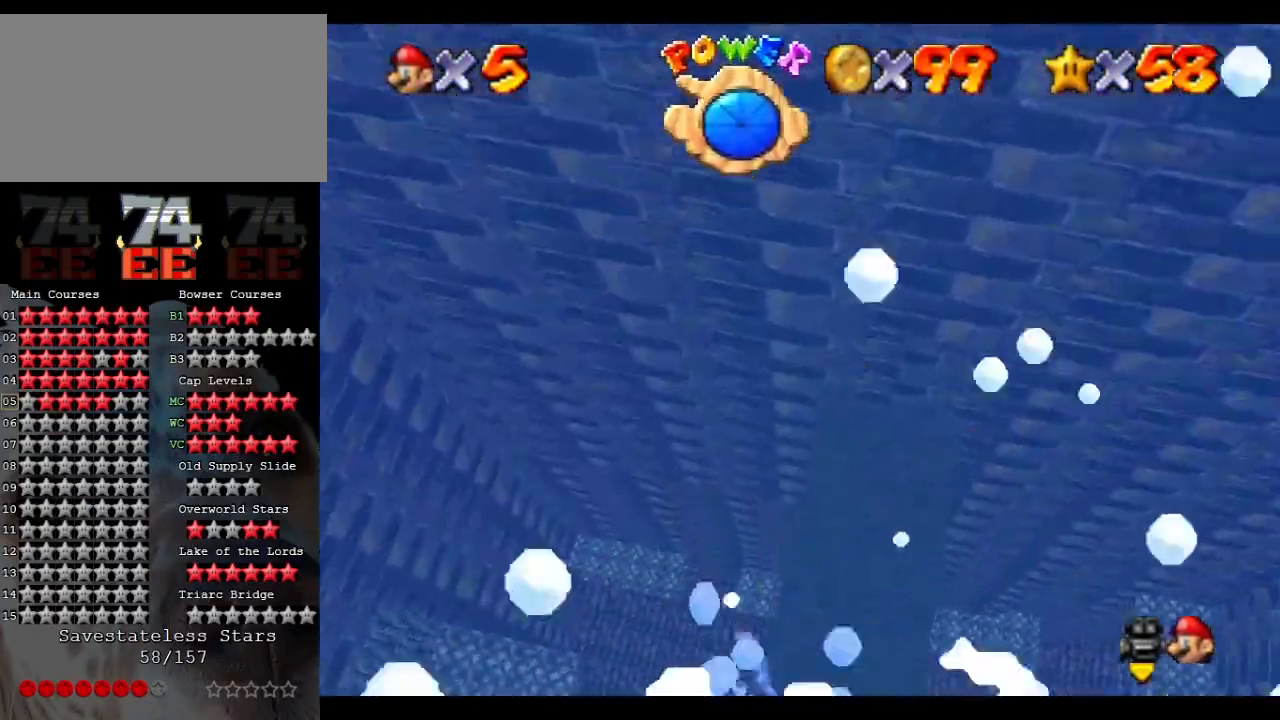
Gameplay with a controller (Nintendo layout); each line is a JSON object with the inputs held at the frame after it. "events" lists button and stick changes between this image and that frame as [ms after this image, input, new state], when the widget could be followed in between. Not read: L3 R3.
{"buttons": ["C_RIGHT"], "left_stick": "down-left", "events": [[133, "C_RIGHT", "down"], [267, "C_RIGHT", "up"], [333, "C_RIGHT", "down"], [467, "C_RIGHT", "up"], [500, "C_RIGHT", "down"]]}
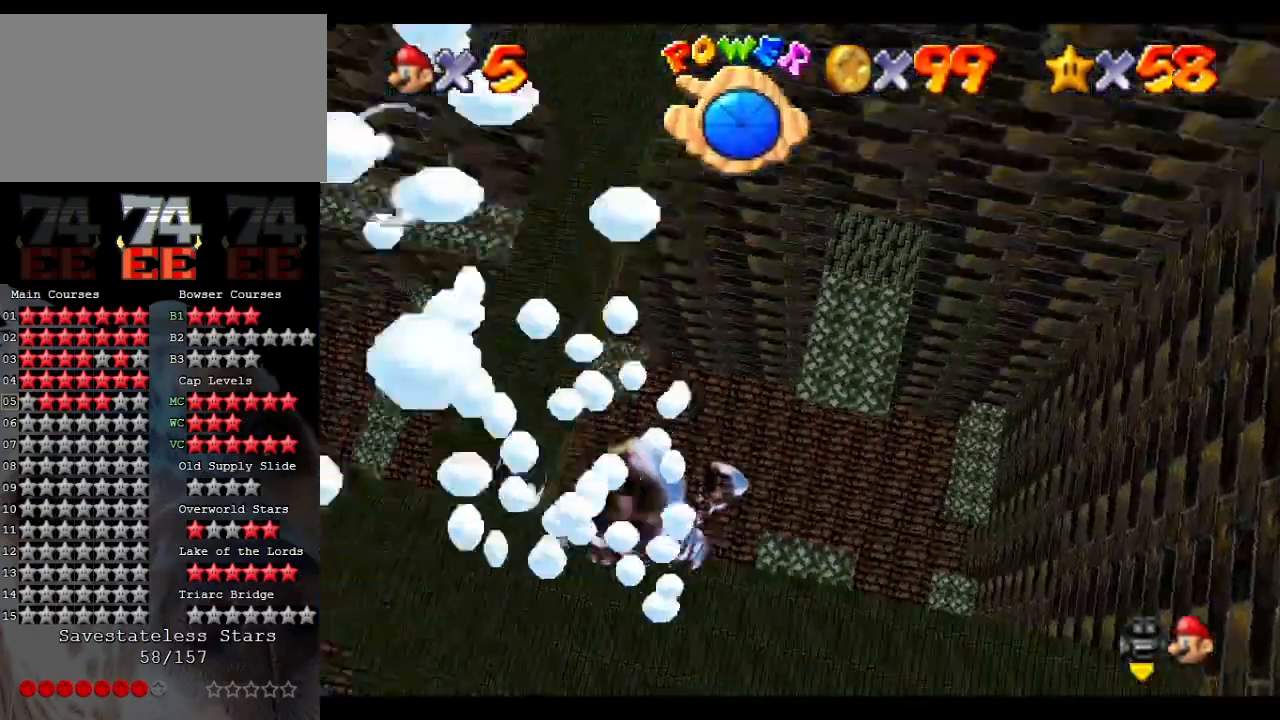
{"buttons": [], "left_stick": "up-left", "events": [[133, "C_RIGHT", "up"], [133, "left_stick", "left"], [500, "left_stick", "up-left"]]}
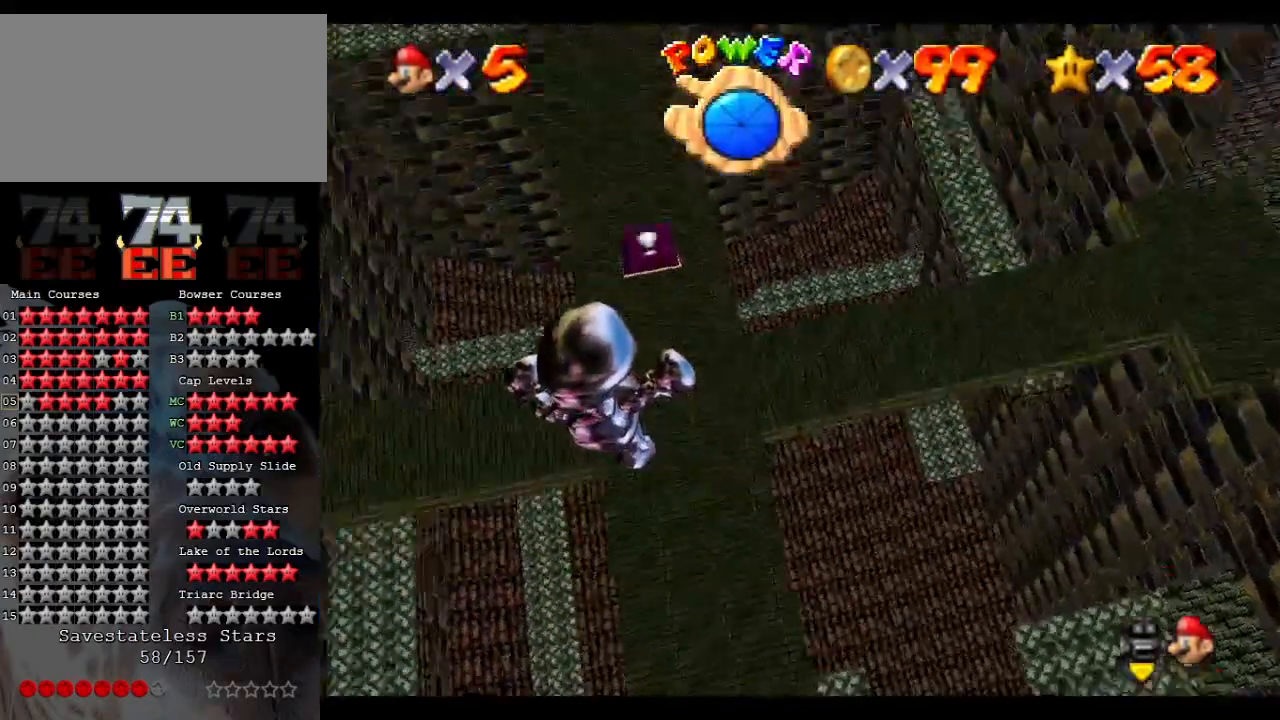
{"buttons": [], "left_stick": "up", "events": [[100, "left_stick", "up"], [267, "left_stick", "up-right"], [433, "left_stick", "up"]]}
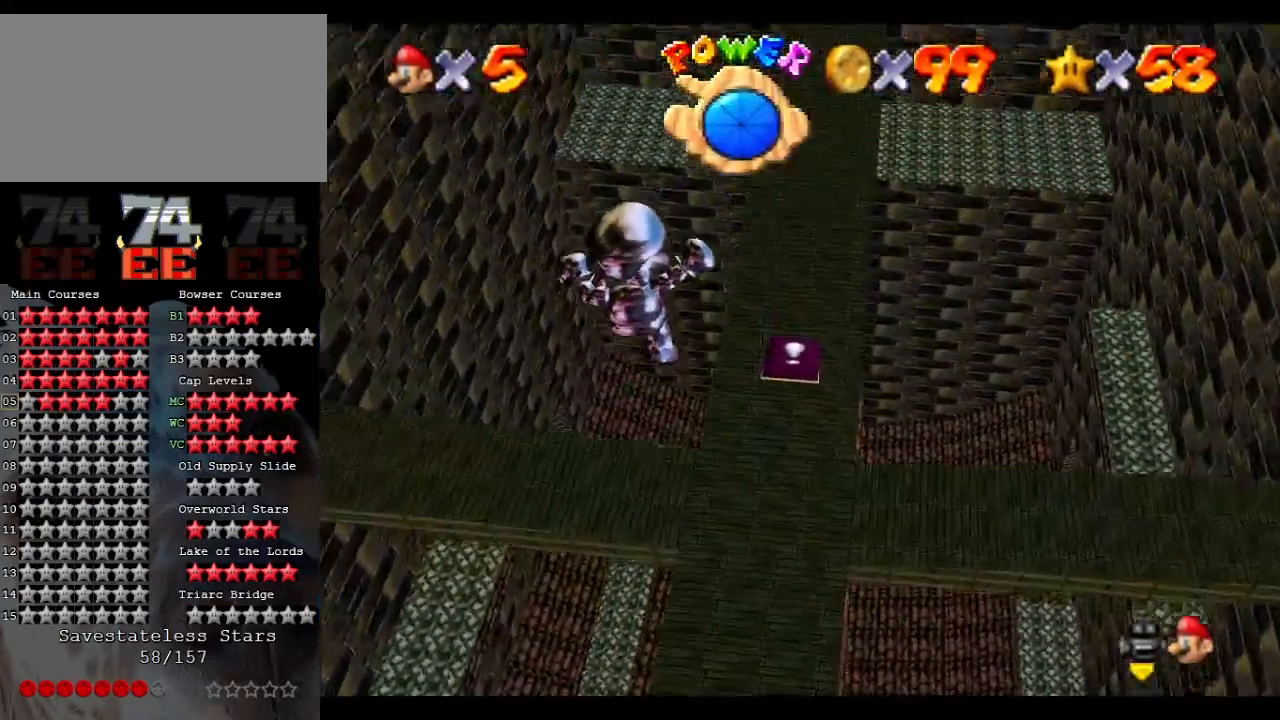
{"buttons": [], "left_stick": "up", "events": []}
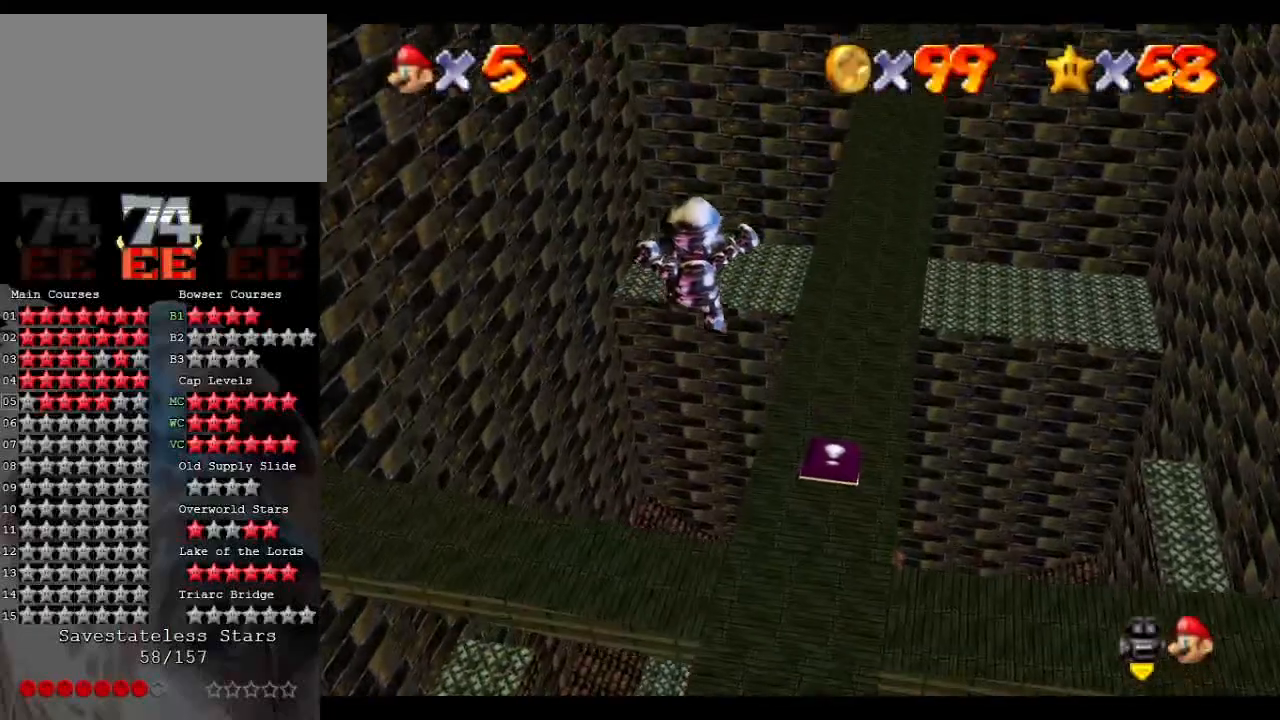
{"buttons": [], "left_stick": "up", "events": []}
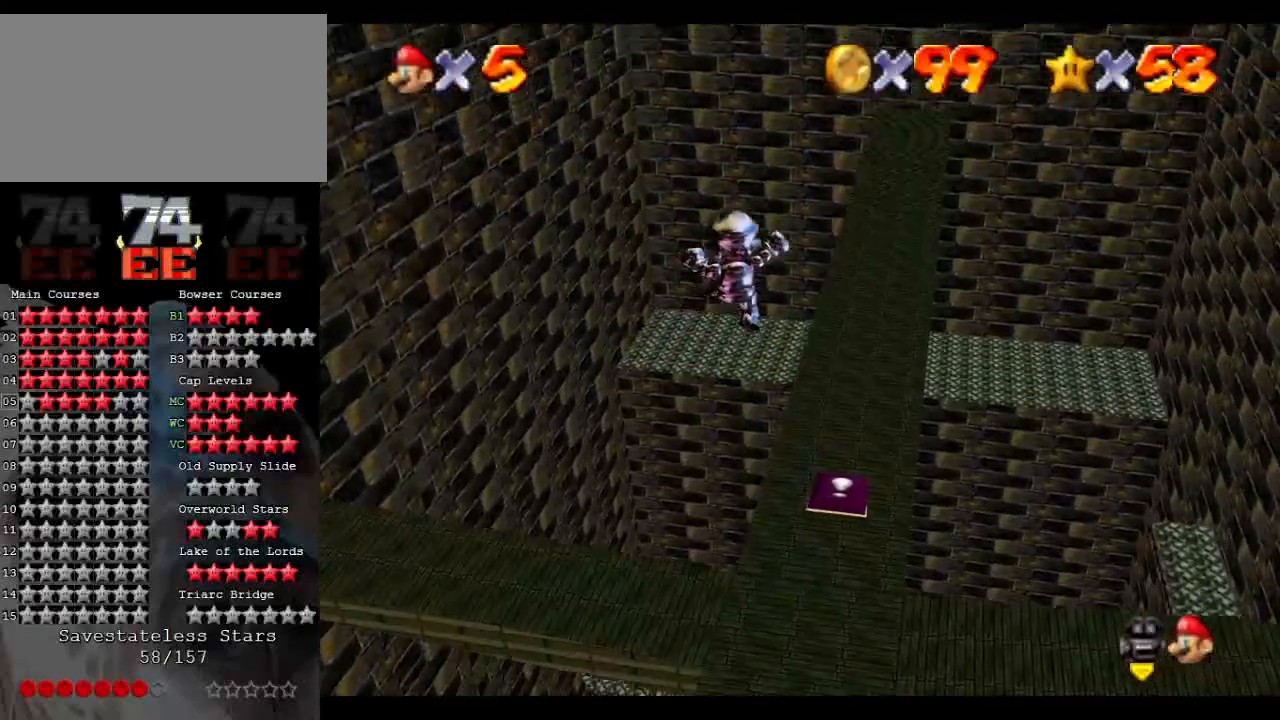
{"buttons": [], "left_stick": "up", "events": []}
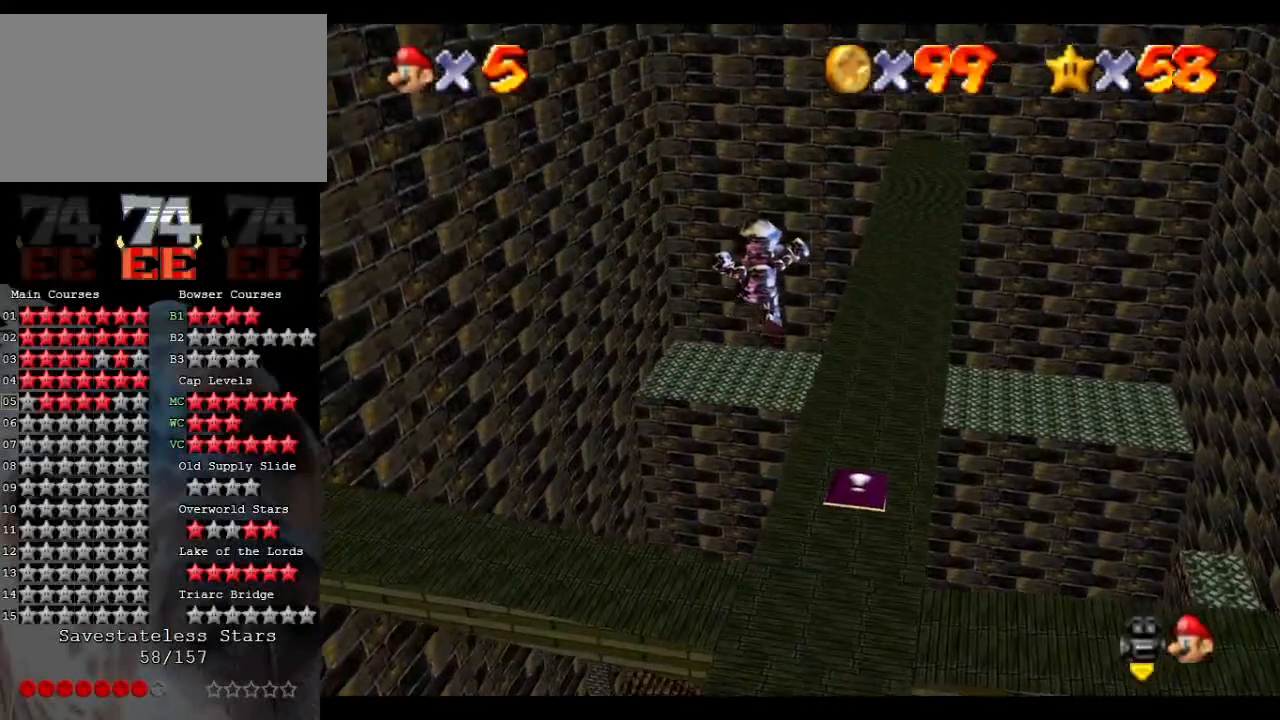
{"buttons": [], "left_stick": "up", "events": []}
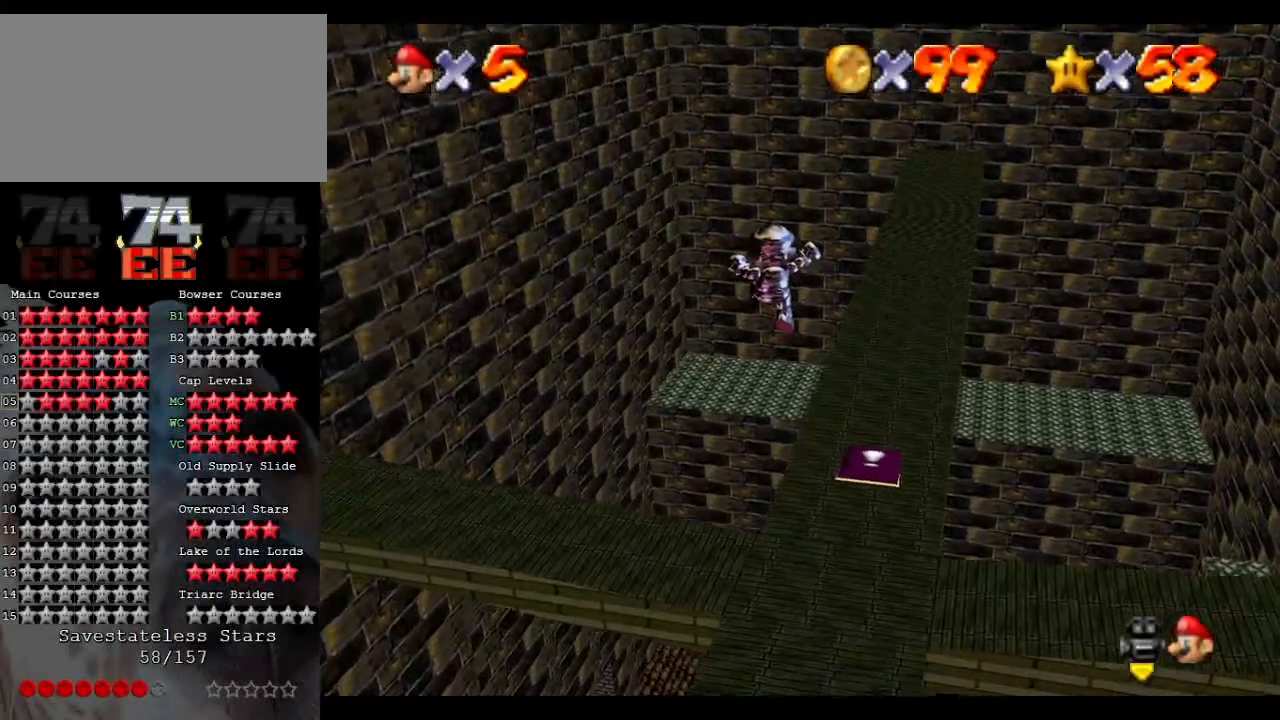
{"buttons": [], "left_stick": "up", "events": []}
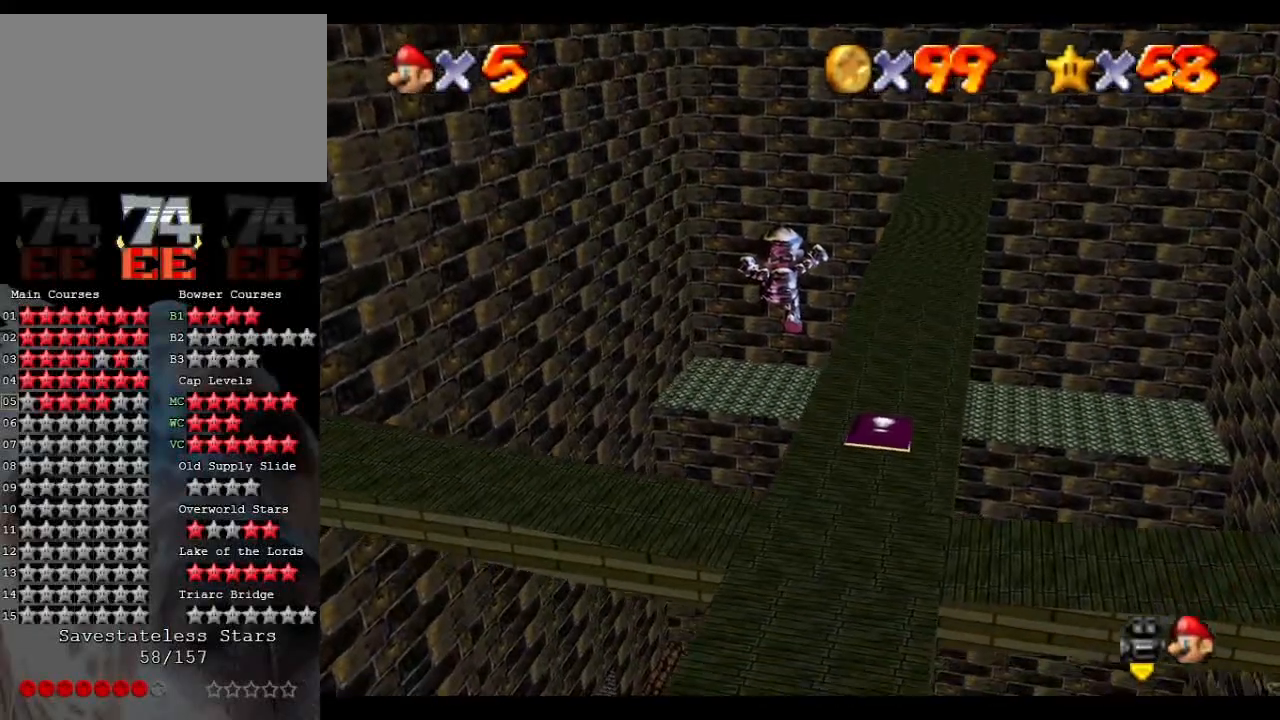
{"buttons": [], "left_stick": "up", "events": [[233, "C_LEFT", "down"], [267, "C_LEFT", "up"]]}
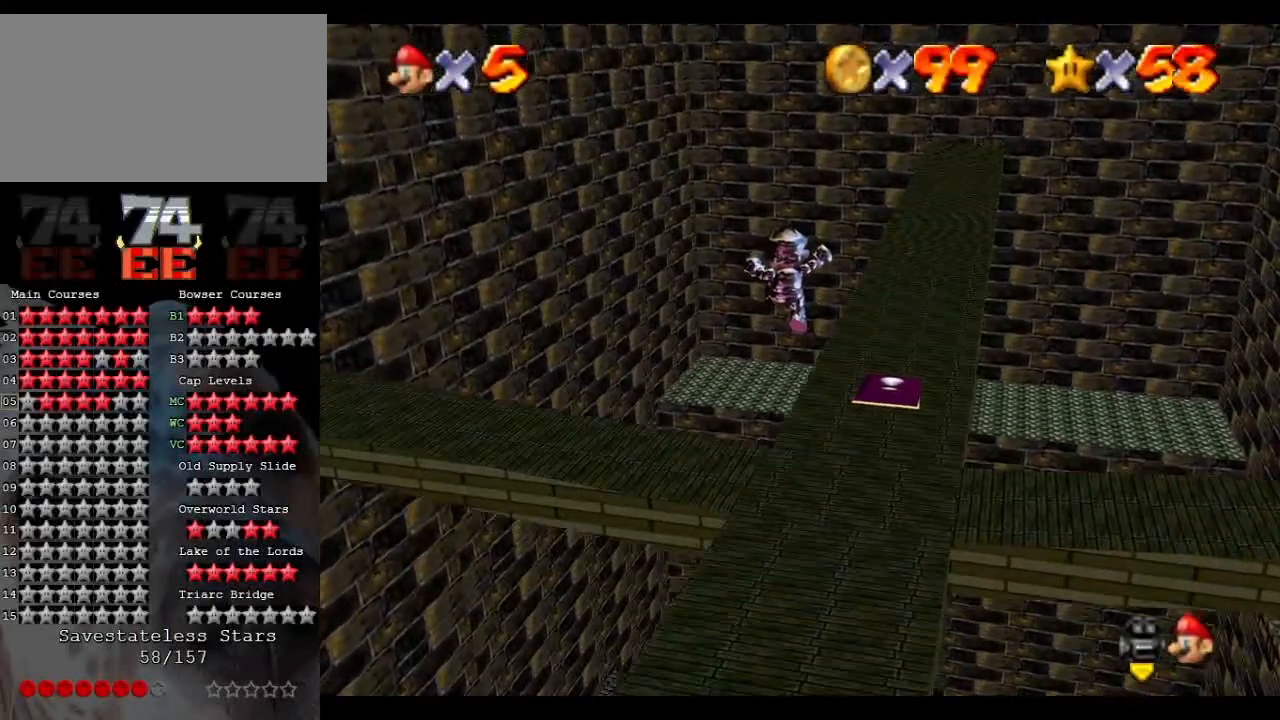
{"buttons": [], "left_stick": "up", "events": [[267, "C_LEFT", "down"], [400, "C_LEFT", "up"]]}
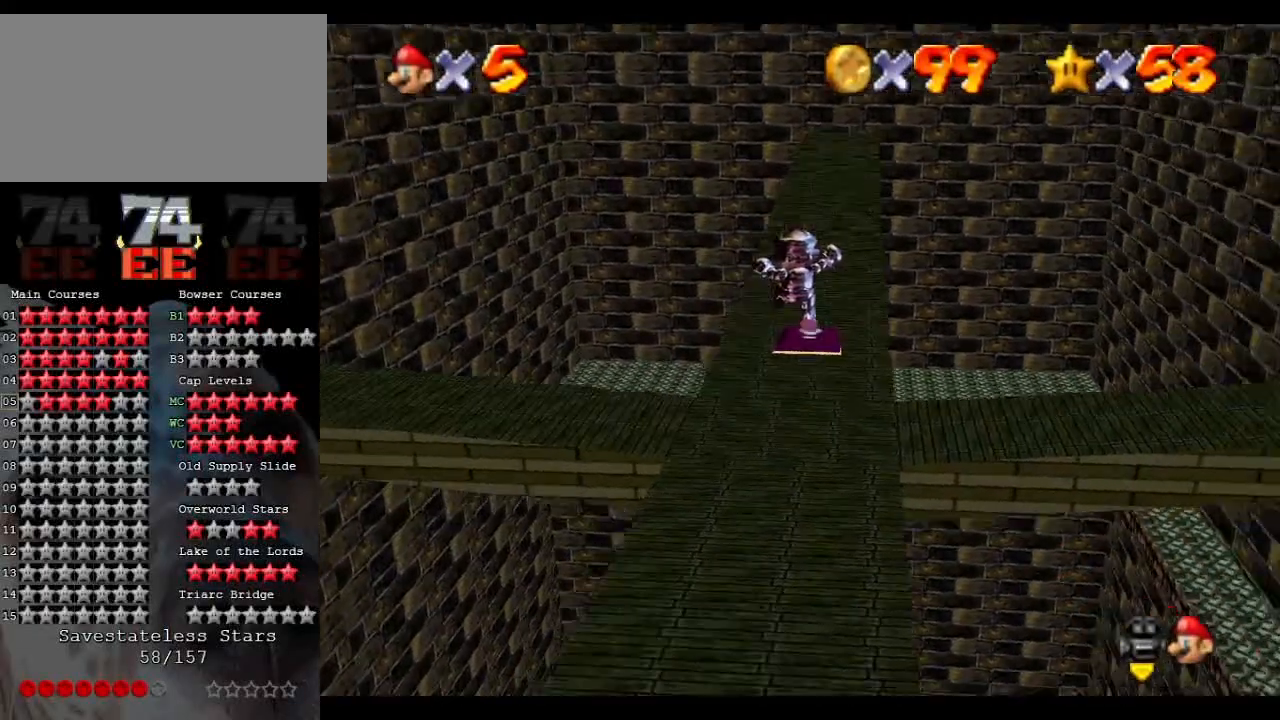
{"buttons": [], "left_stick": "up-left", "events": [[367, "left_stick", "up-left"]]}
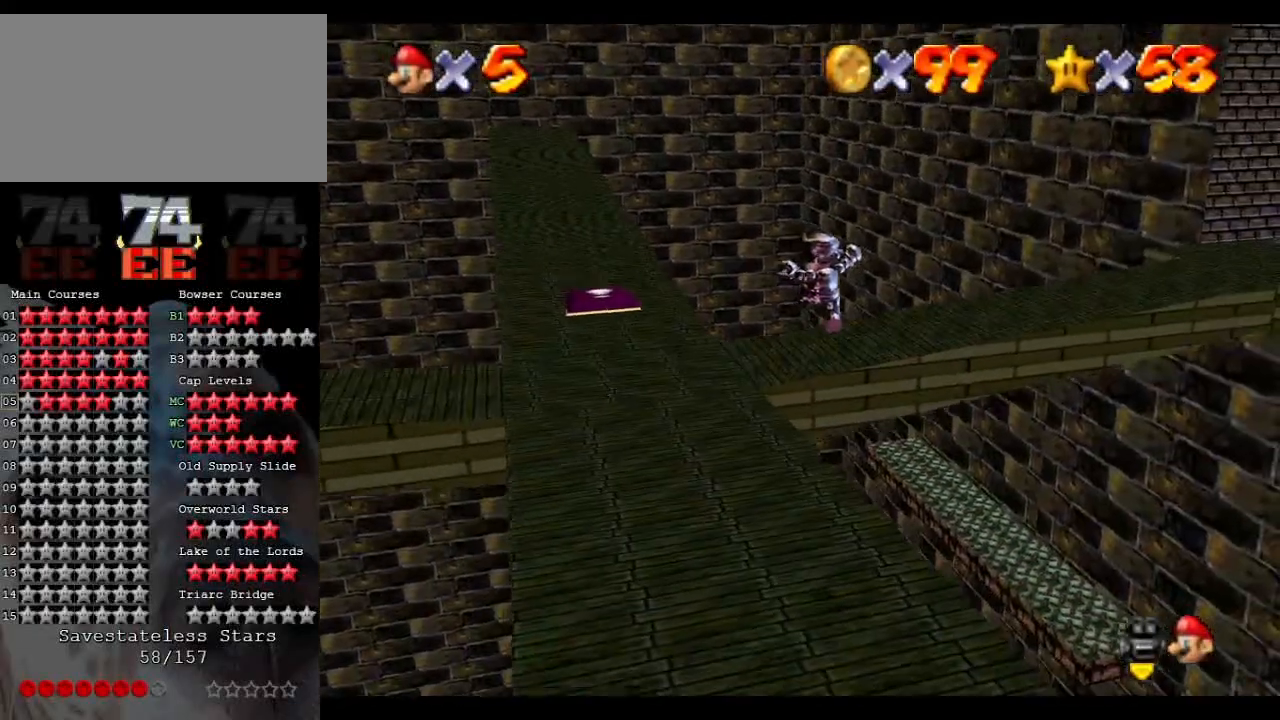
{"buttons": [], "left_stick": "up", "events": [[267, "left_stick", "up"]]}
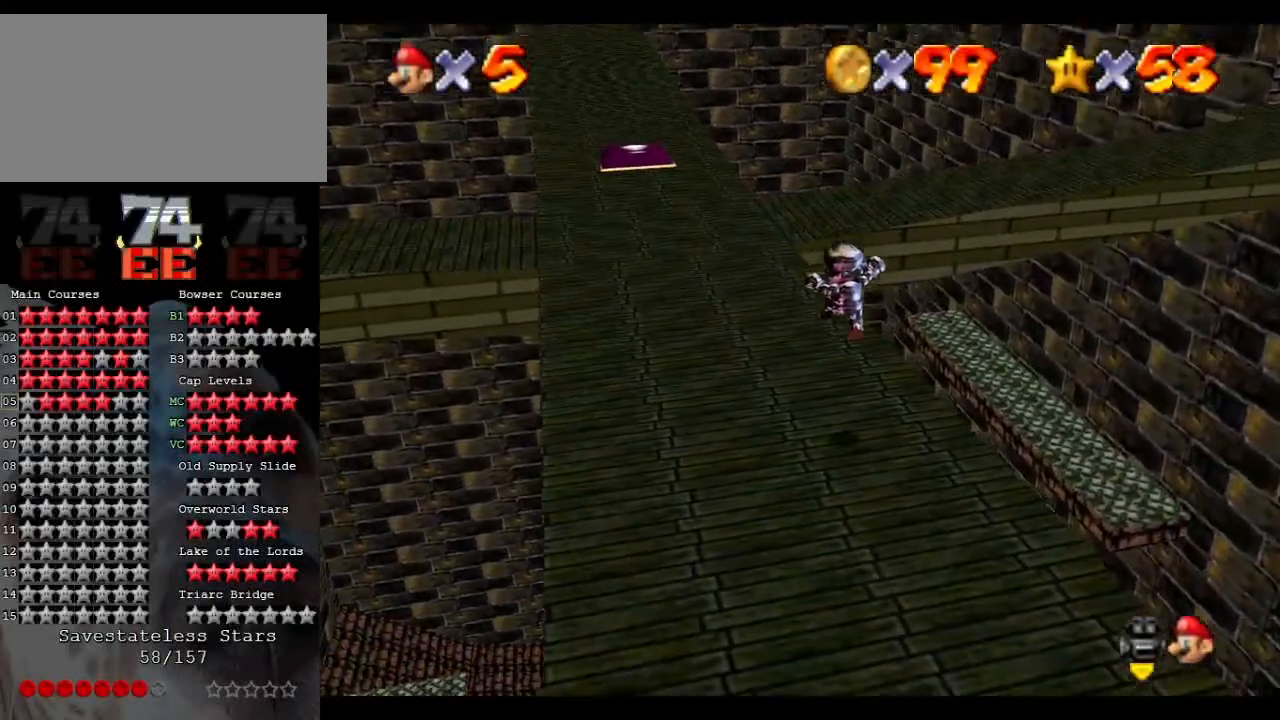
{"buttons": [], "left_stick": "up", "events": []}
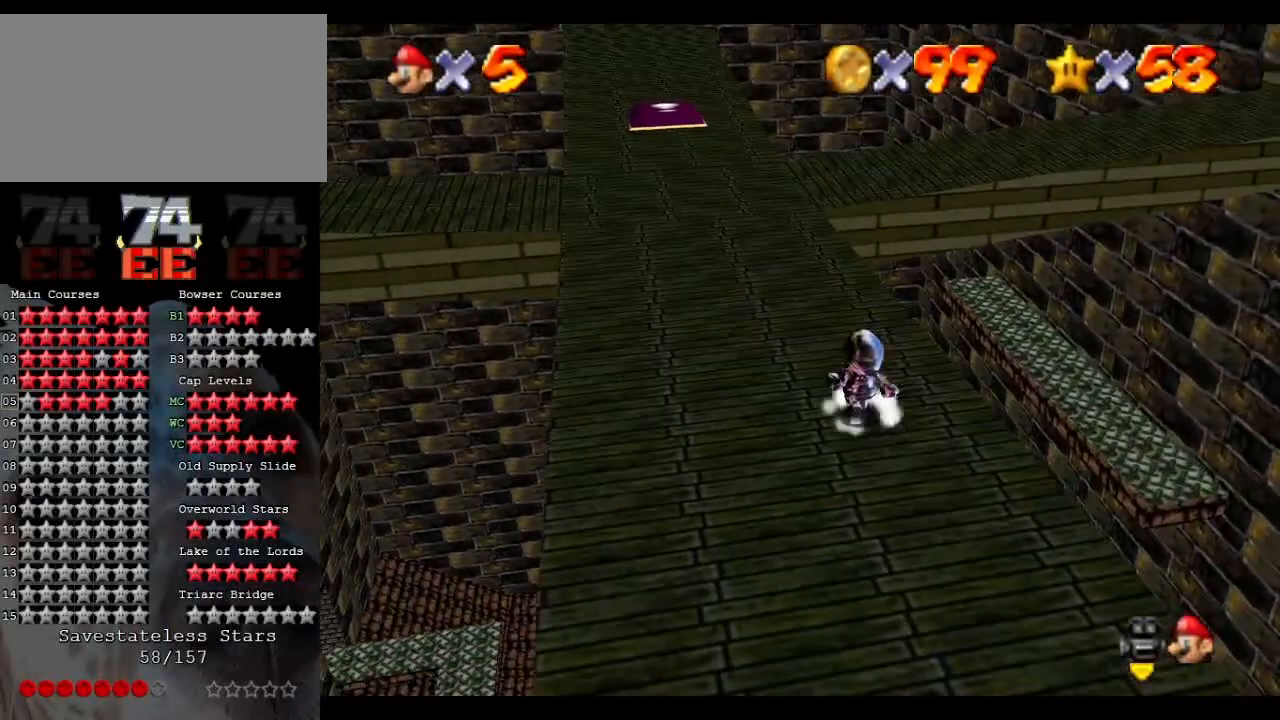
{"buttons": [], "left_stick": "up", "events": []}
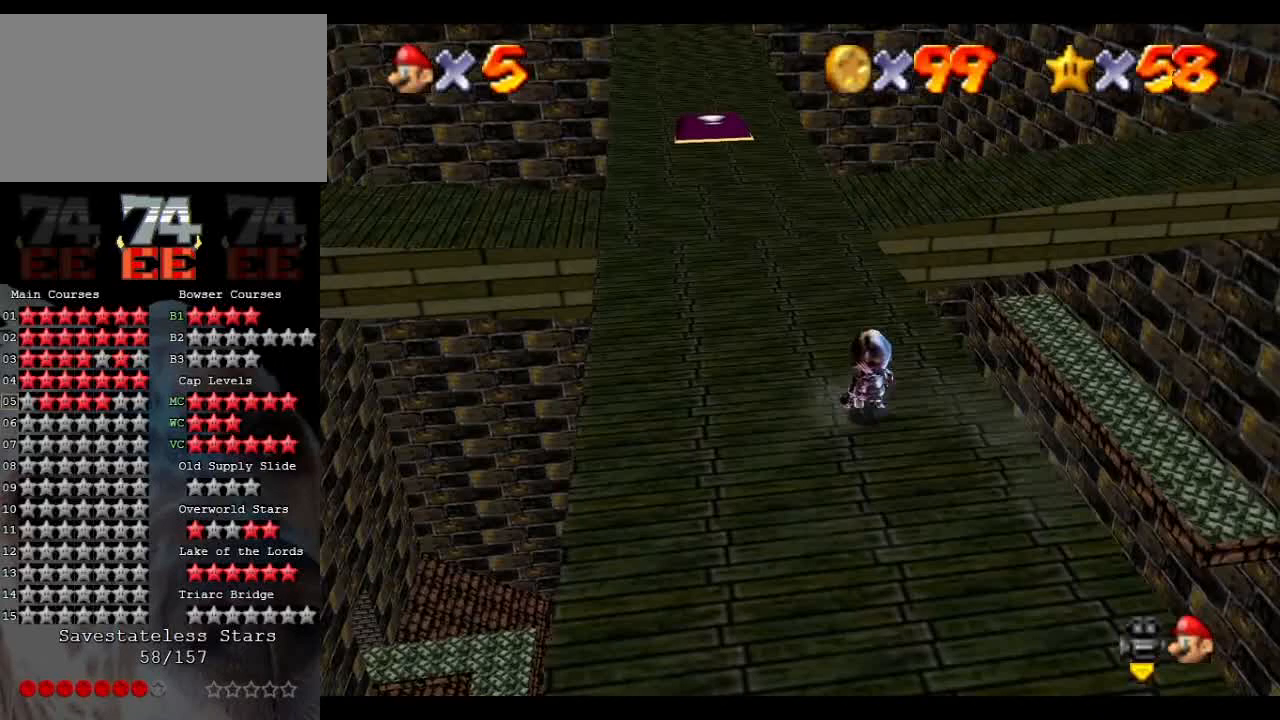
{"buttons": [], "left_stick": "up", "events": []}
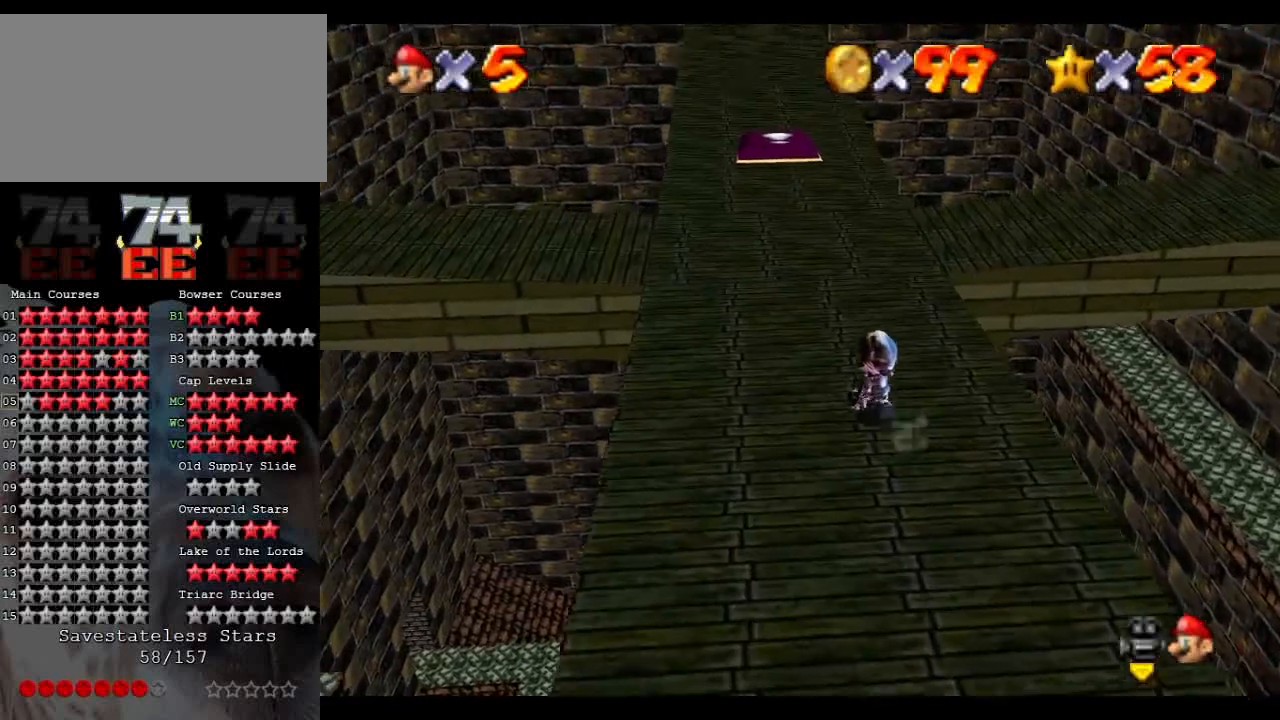
{"buttons": [], "left_stick": "up", "events": []}
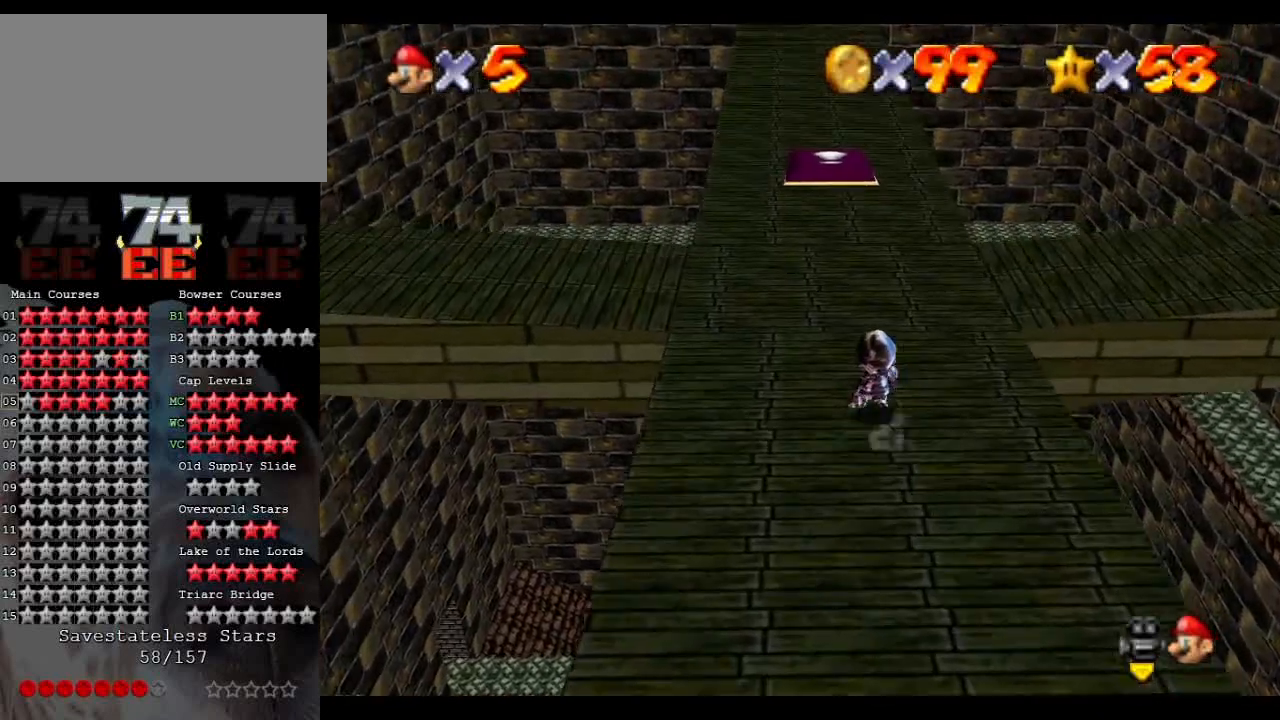
{"buttons": [], "left_stick": "up", "events": []}
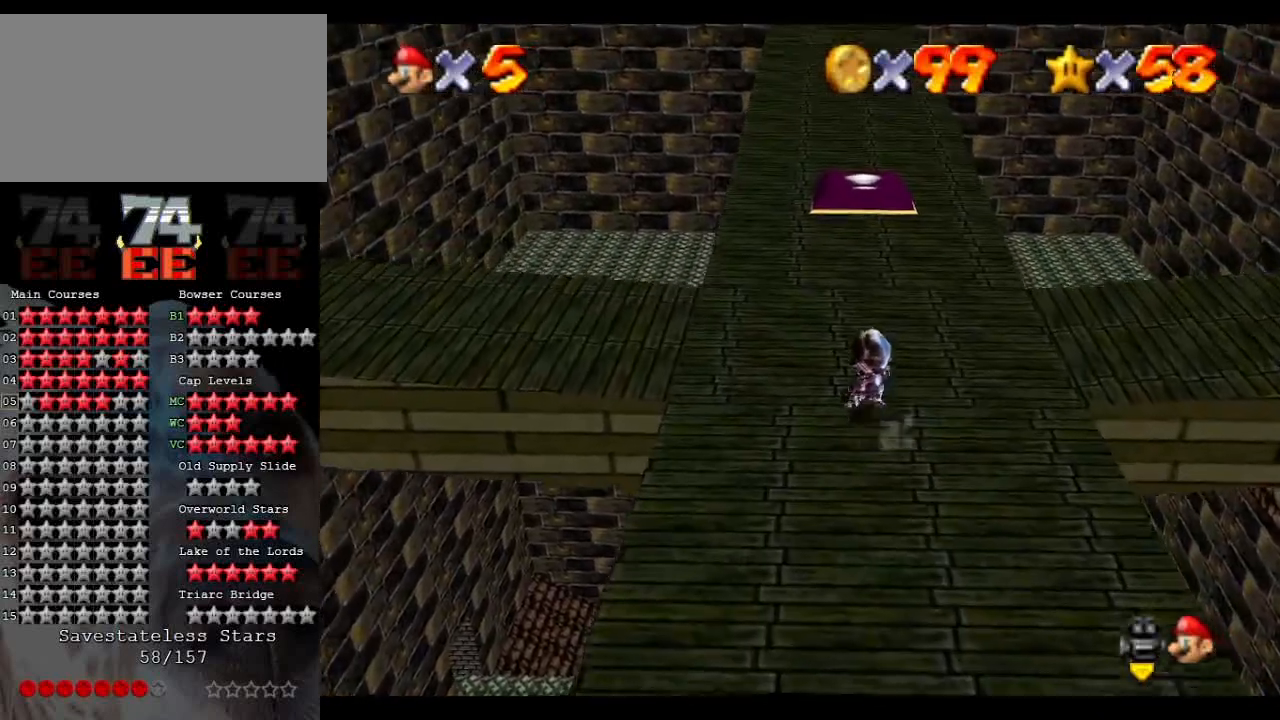
{"buttons": [], "left_stick": "up", "events": []}
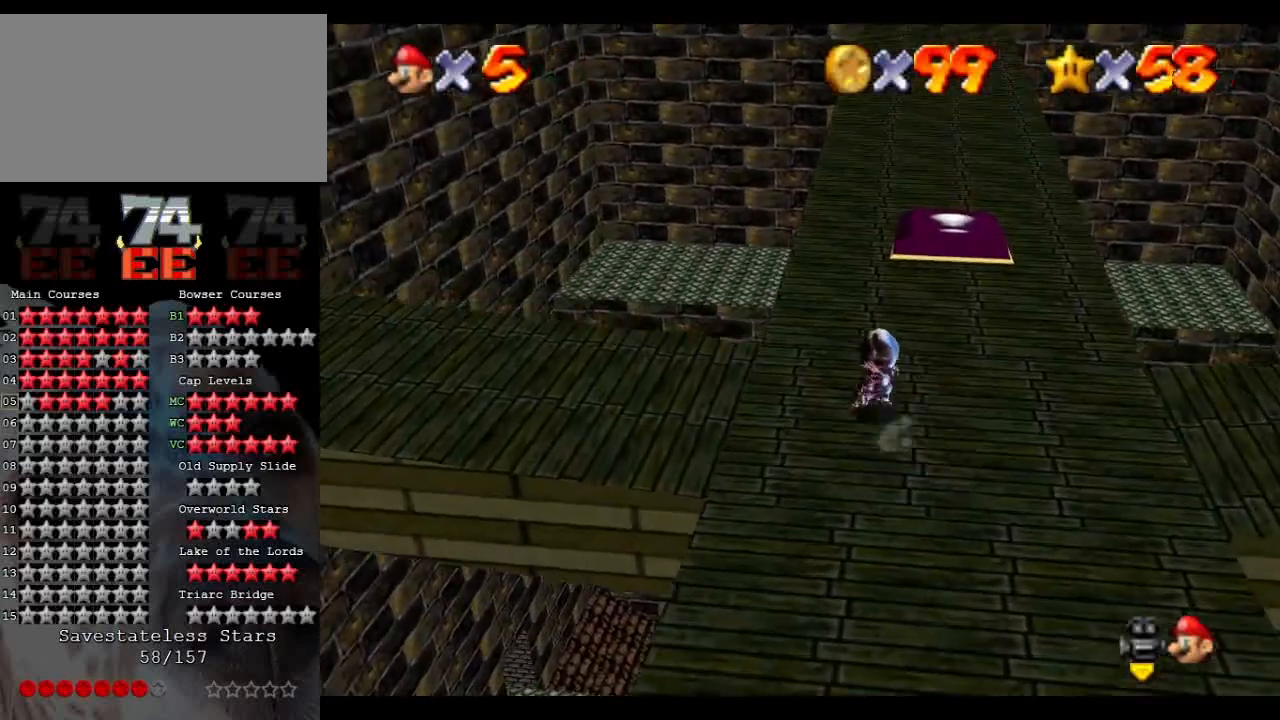
{"buttons": [], "left_stick": "up", "events": []}
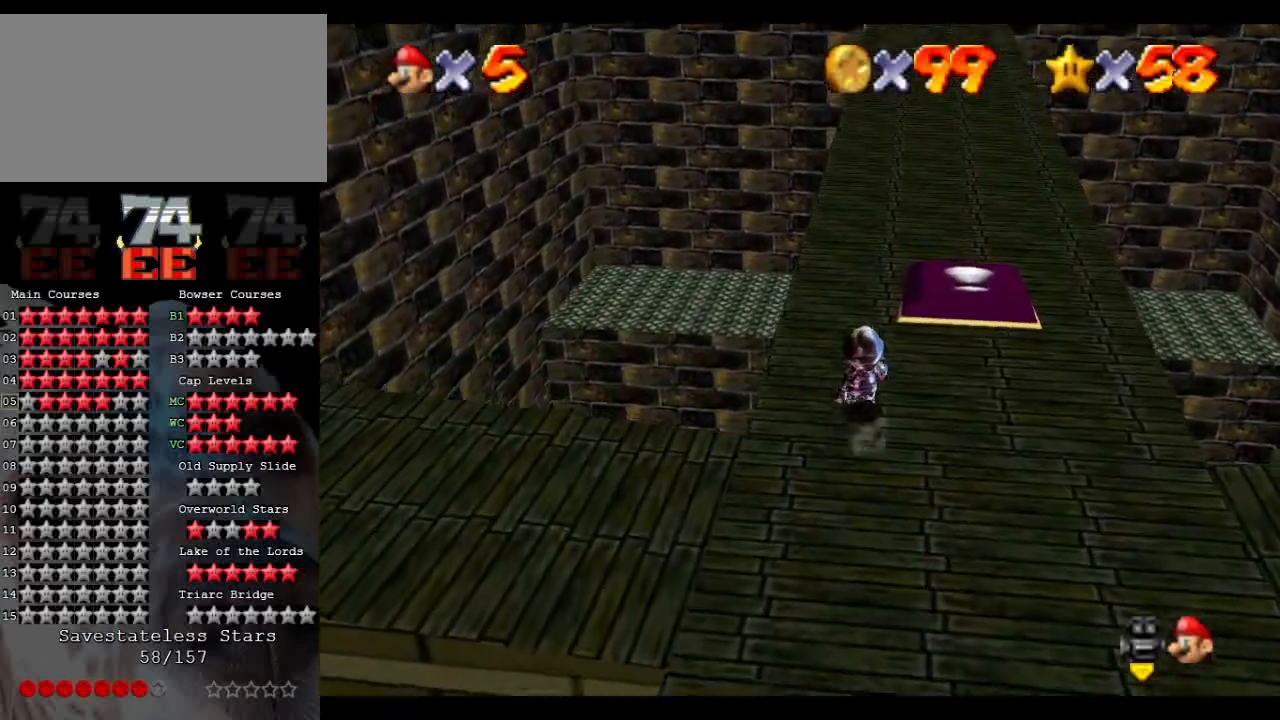
{"buttons": [], "left_stick": "up", "events": []}
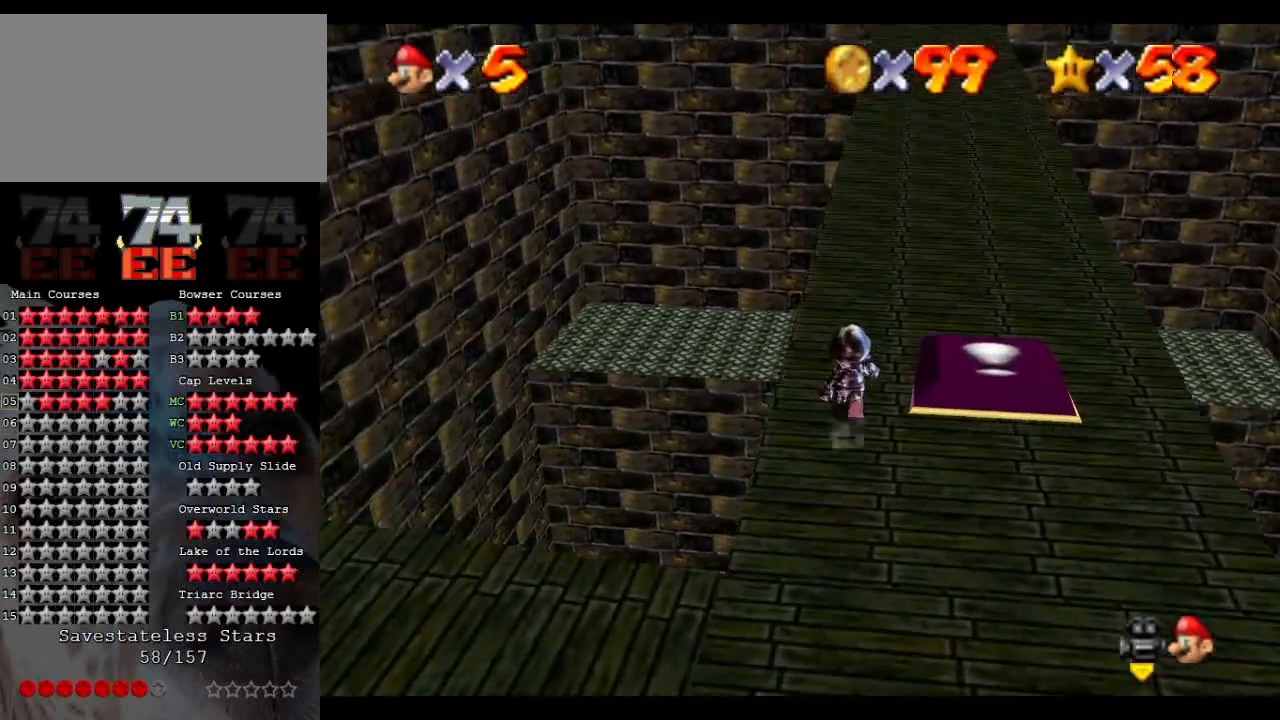
{"buttons": ["C_LEFT"], "left_stick": "center", "events": [[367, "left_stick", "center"], [433, "C_LEFT", "down"]]}
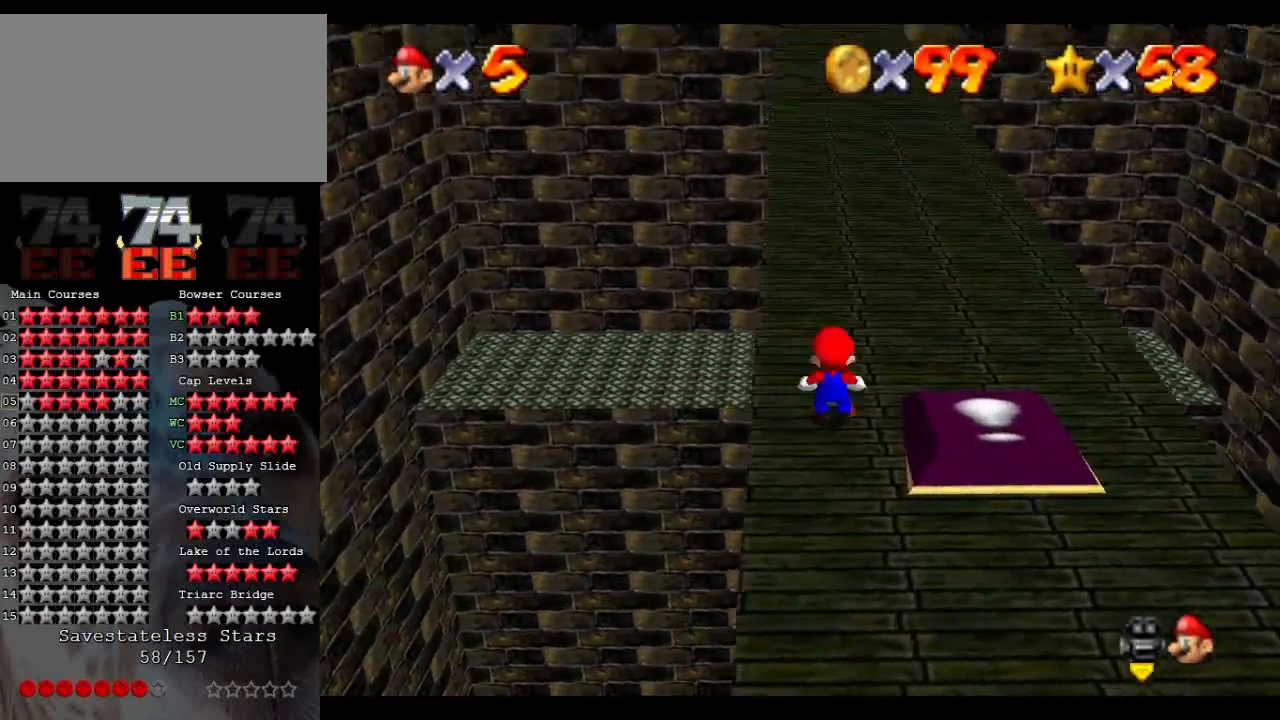
{"buttons": [], "left_stick": "right", "events": [[33, "C_LEFT", "up"], [200, "left_stick", "right"], [267, "left_stick", "center"], [500, "left_stick", "right"]]}
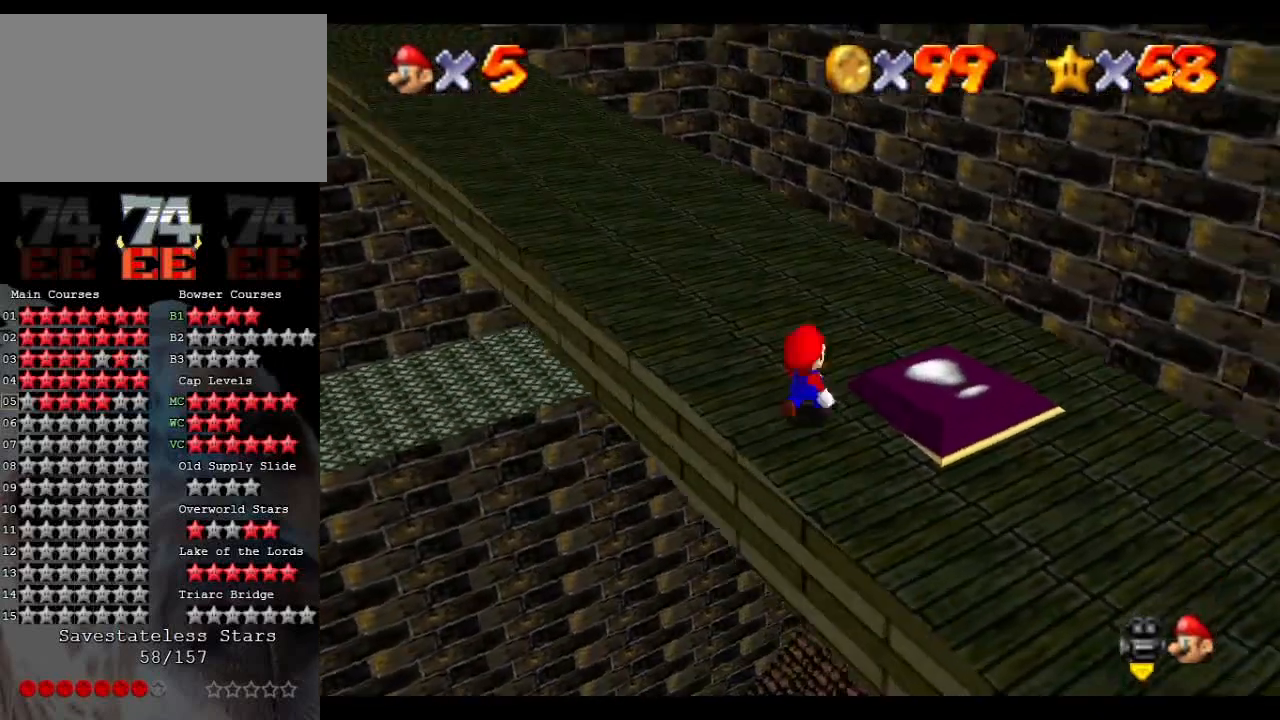
{"buttons": [], "left_stick": "up-right", "events": [[267, "left_stick", "up-right"]]}
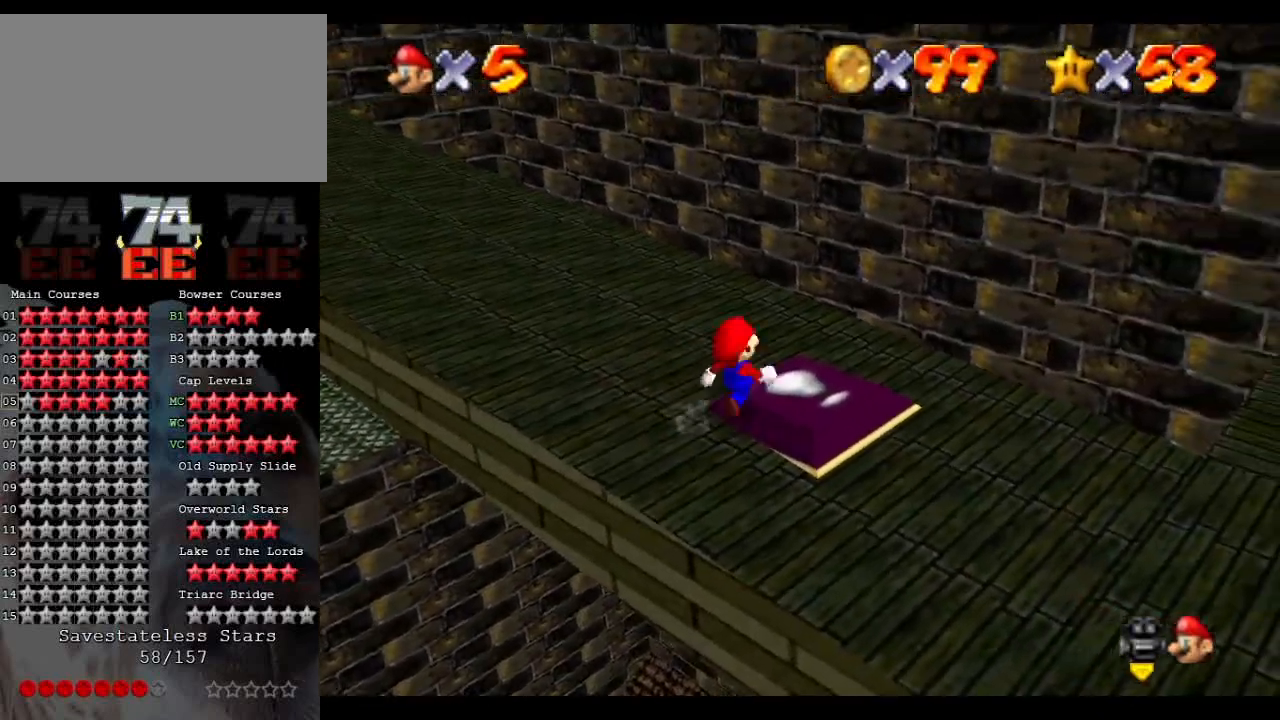
{"buttons": ["A"], "left_stick": "center", "events": [[300, "left_stick", "down-right"], [367, "A", "down"], [433, "left_stick", "center"]]}
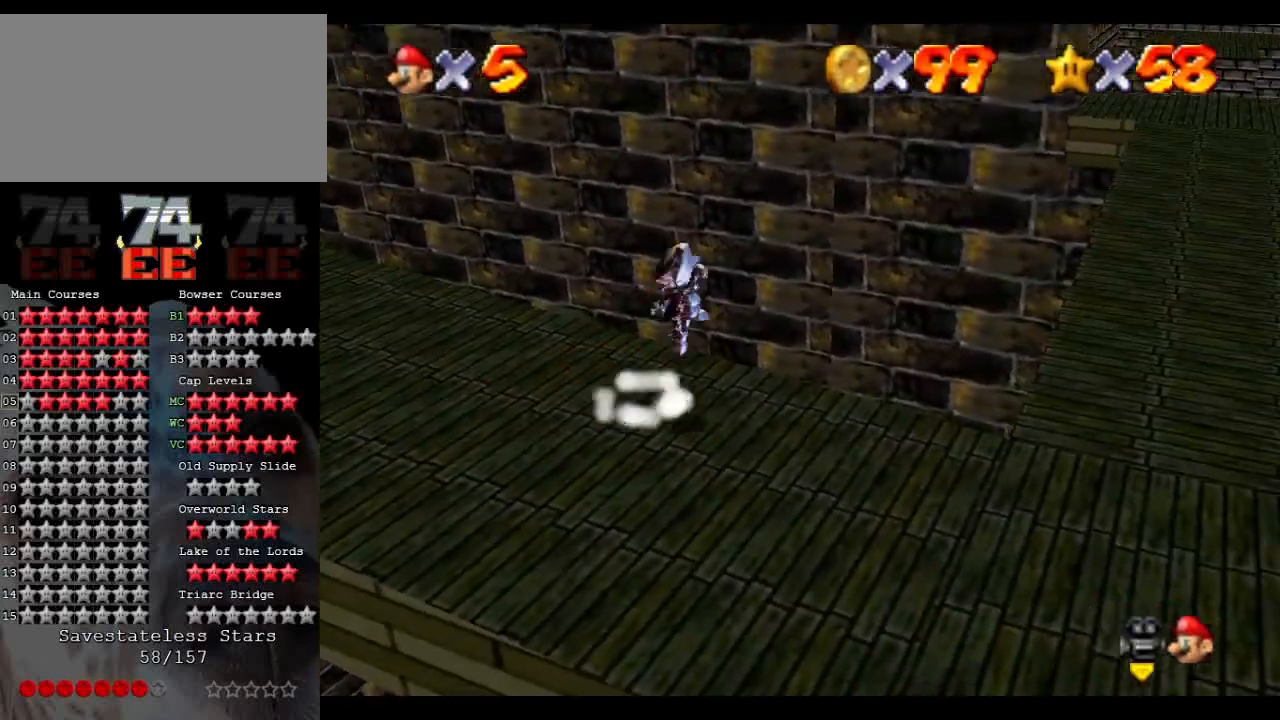
{"buttons": [], "left_stick": "center", "events": [[467, "A", "up"]]}
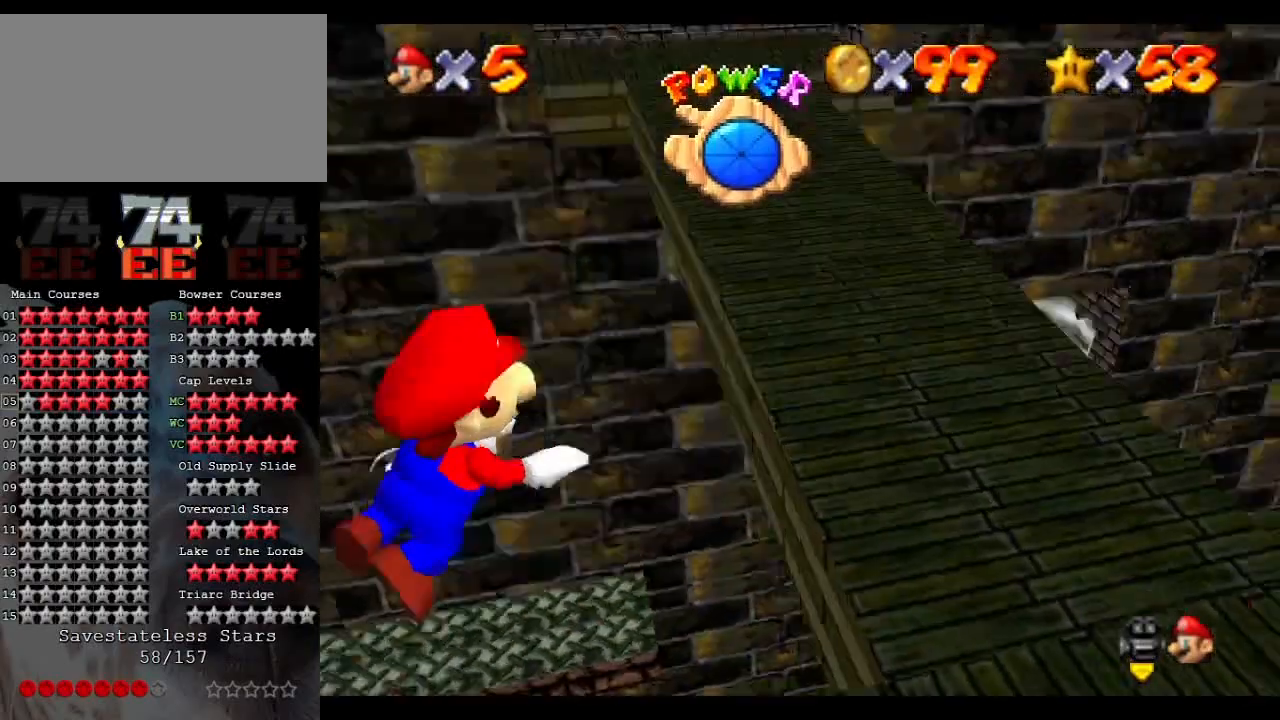
{"buttons": [], "left_stick": "down", "events": [[100, "A", "down"], [100, "left_stick", "down"], [467, "A", "up"]]}
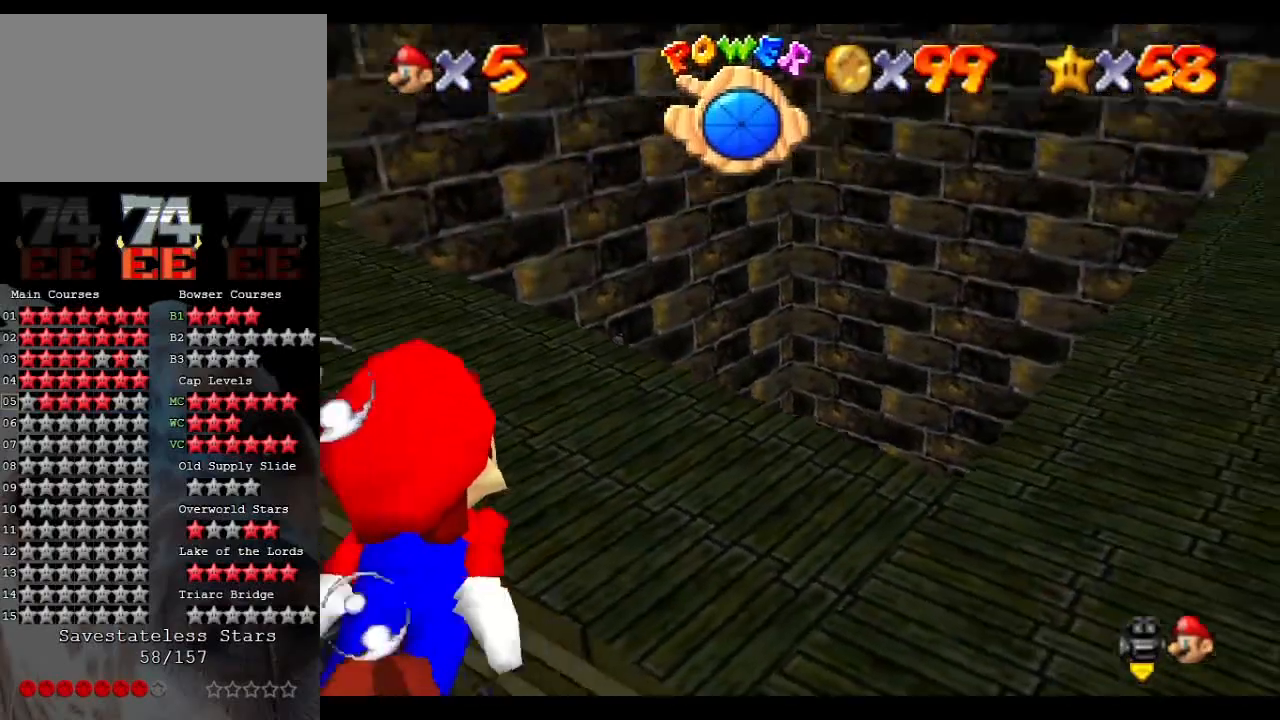
{"buttons": ["A"], "left_stick": "down", "events": [[233, "A", "down"]]}
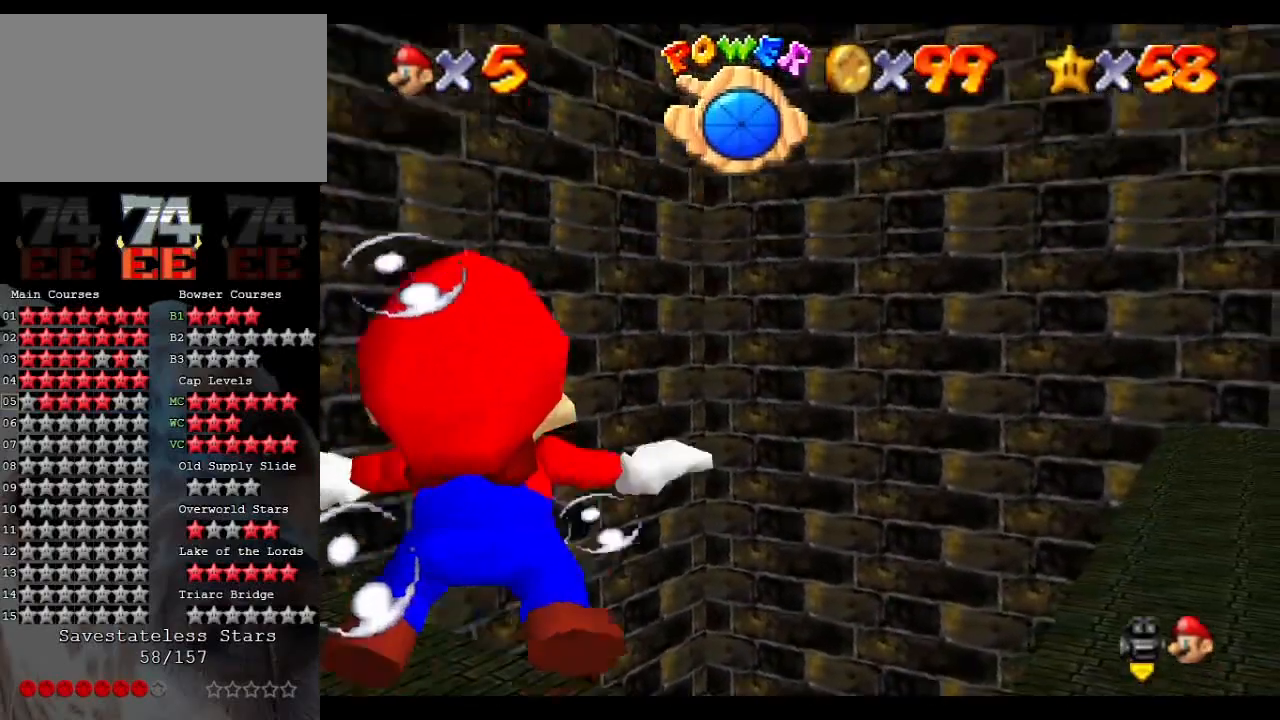
{"buttons": ["A"], "left_stick": "down", "events": [[233, "A", "up"], [400, "A", "down"]]}
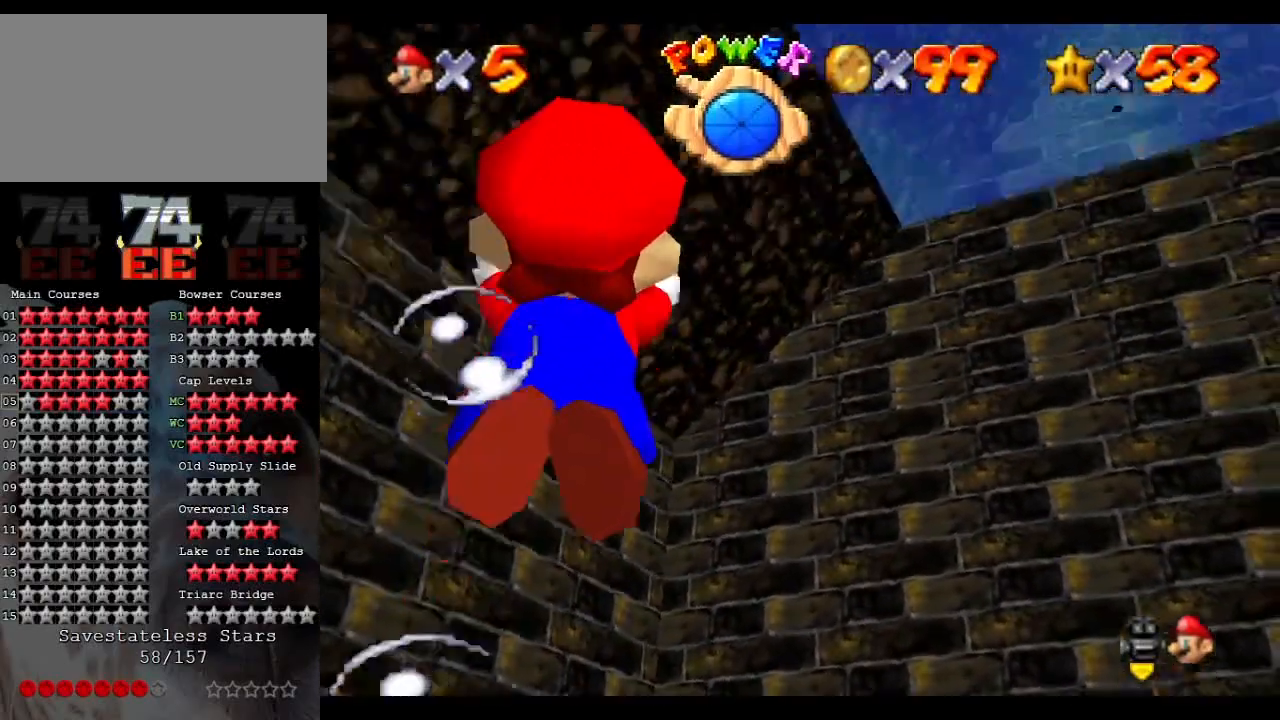
{"buttons": [], "left_stick": "down-right", "events": [[333, "A", "up"], [467, "left_stick", "down-right"]]}
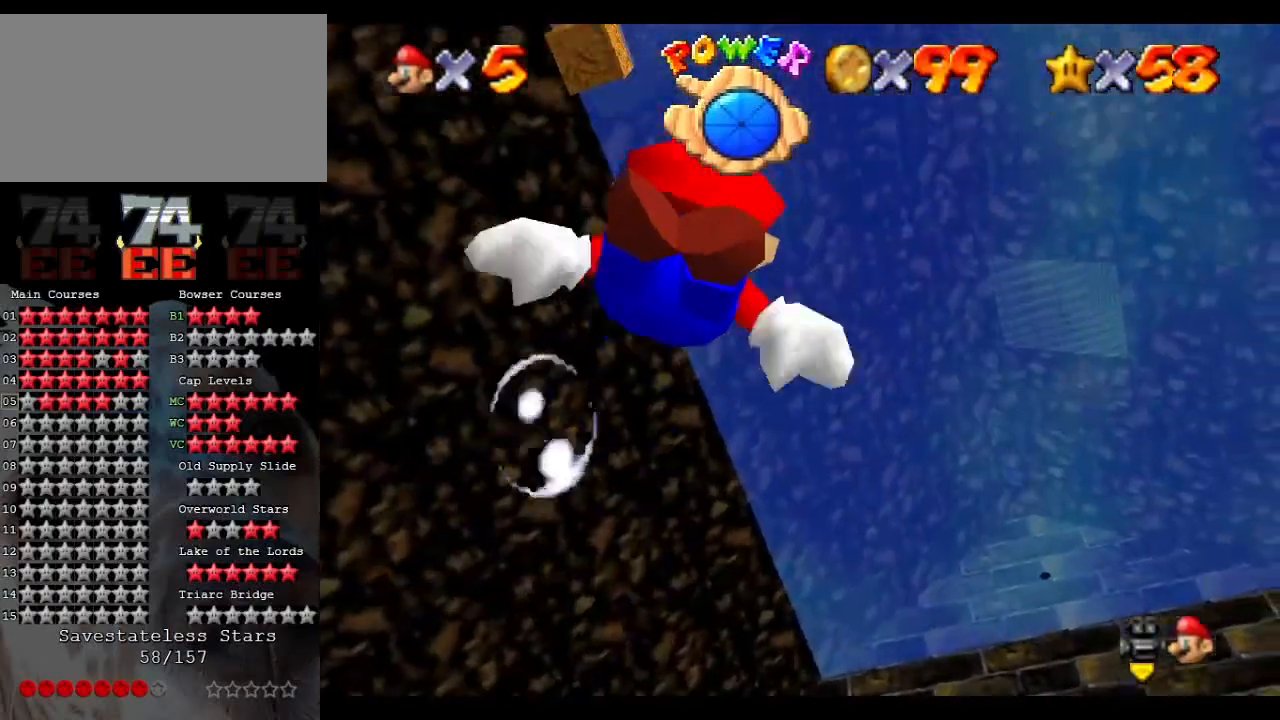
{"buttons": [], "left_stick": "down", "events": [[33, "A", "down"], [400, "left_stick", "down"], [467, "A", "up"]]}